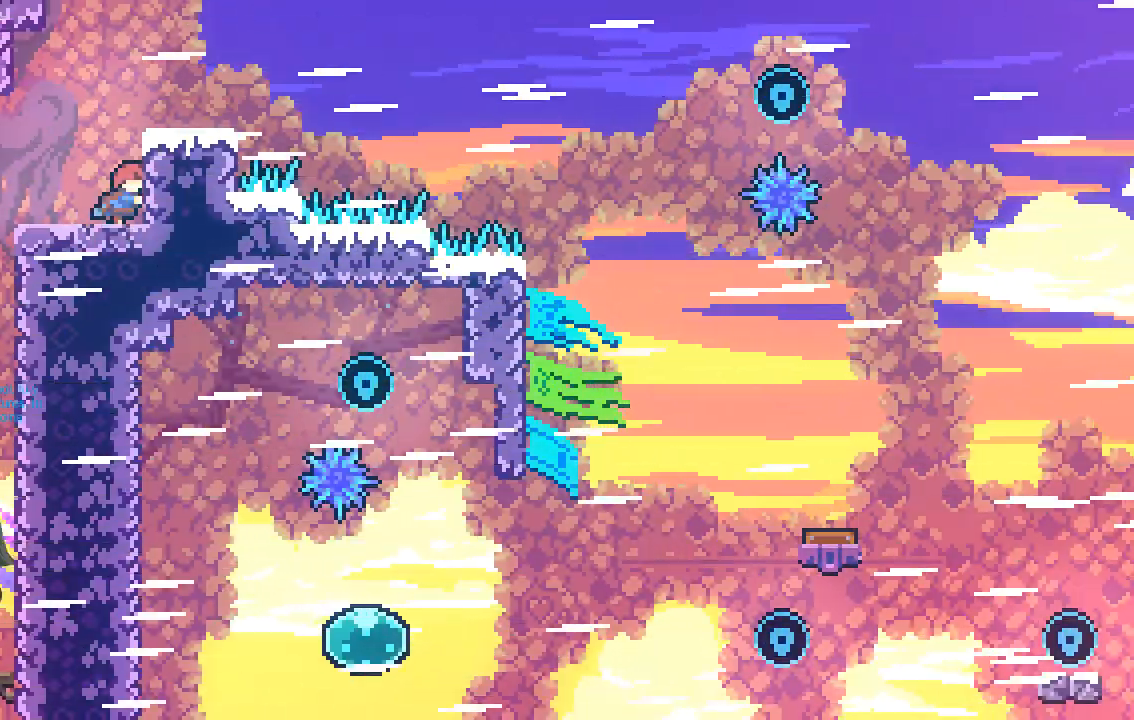
Gameplay with a controller (Xbox layout); each line is a JSON object with the inputs held at the frame after it. "events" lists button and stick changes between this image and that frame as [ms after this image, input, new state], when the widget could be followed in between. Not read: right_stick.
{"buttons": [], "left_stick": "center", "events": [[34, "left_stick", "center"]]}
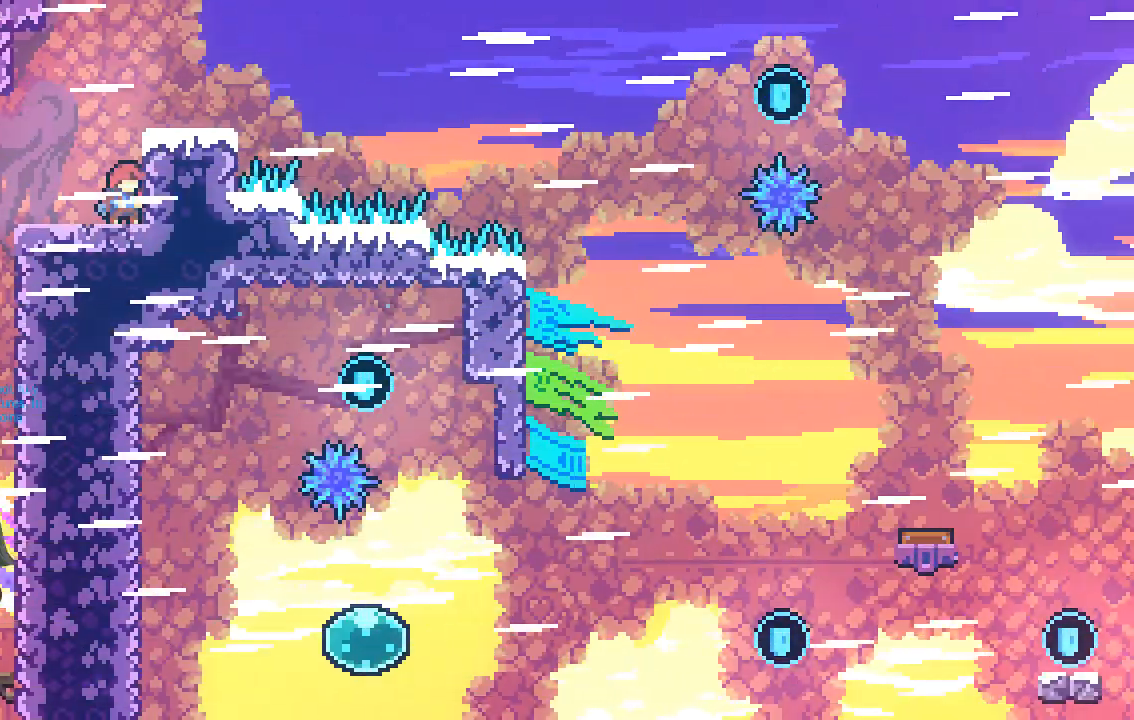
{"buttons": [], "left_stick": "center", "events": []}
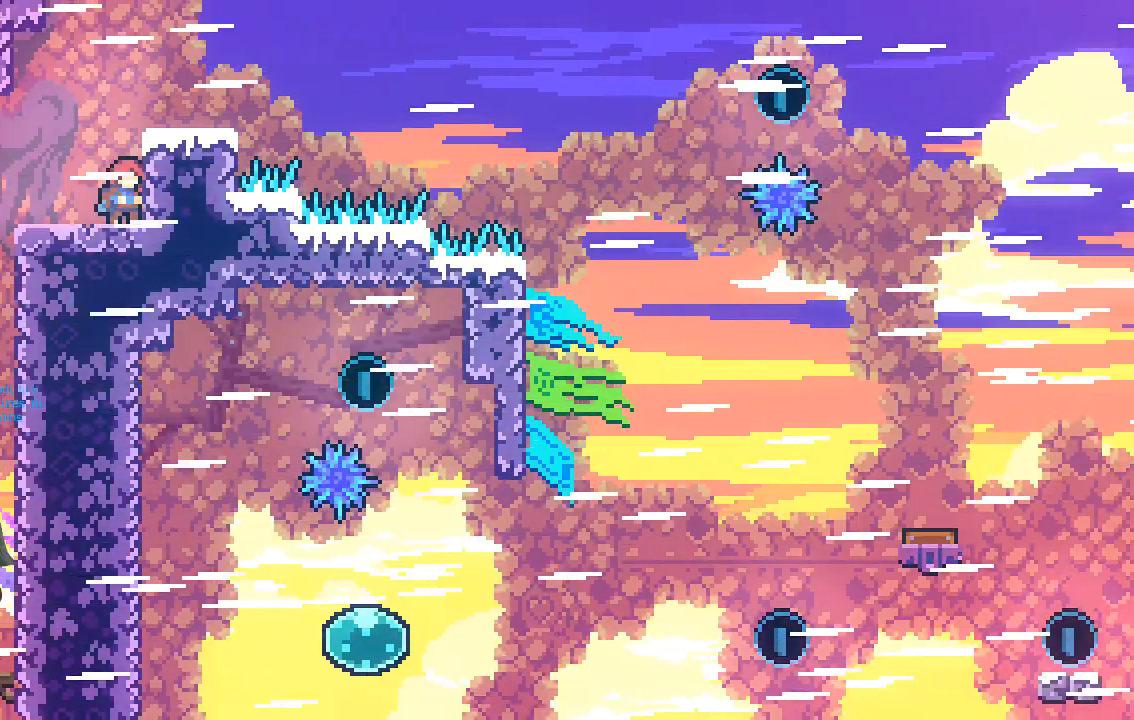
{"buttons": [], "left_stick": "center", "events": []}
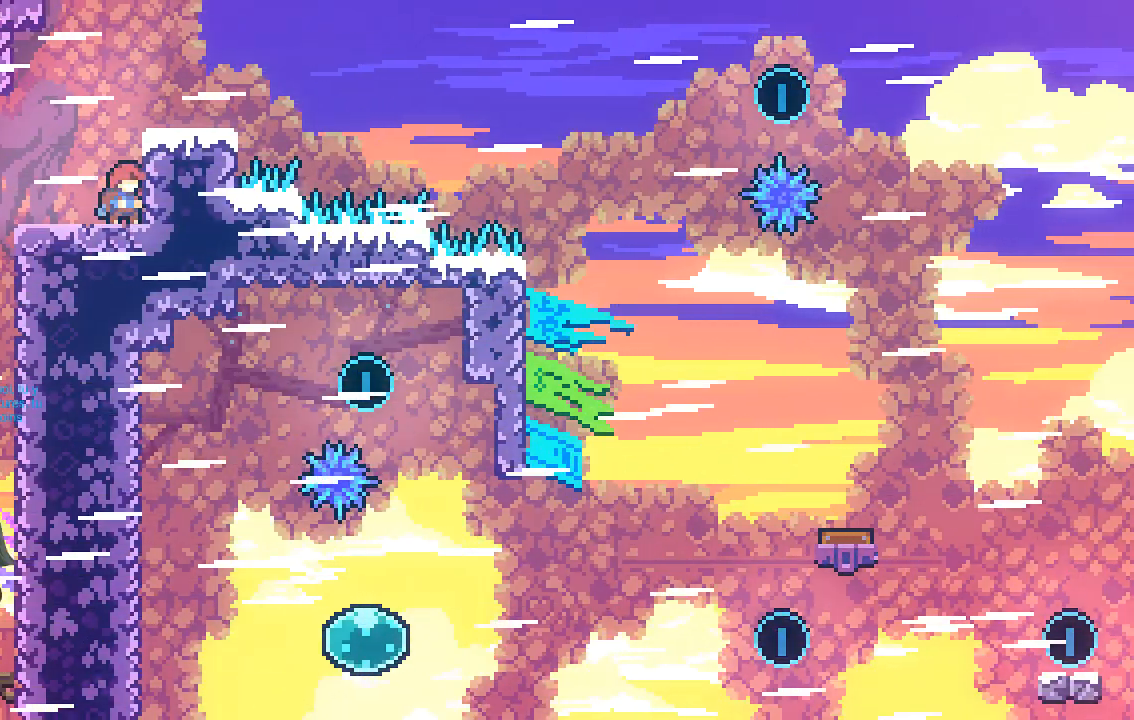
{"buttons": [], "left_stick": "center", "events": []}
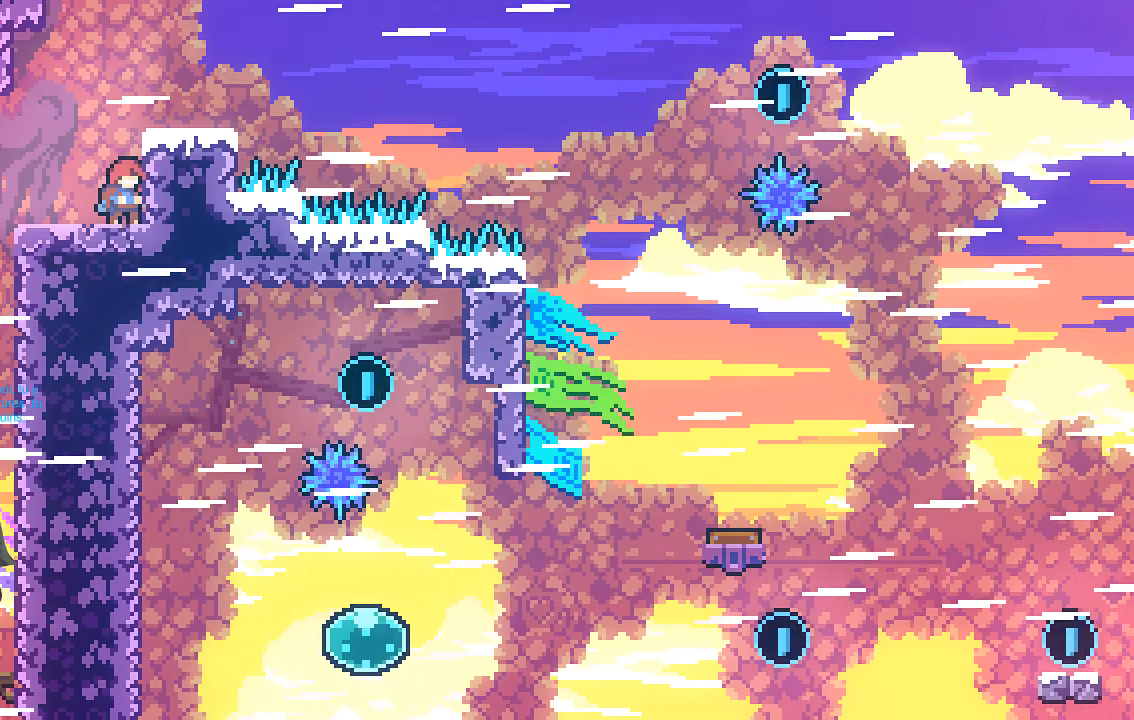
{"buttons": [], "left_stick": "center", "events": []}
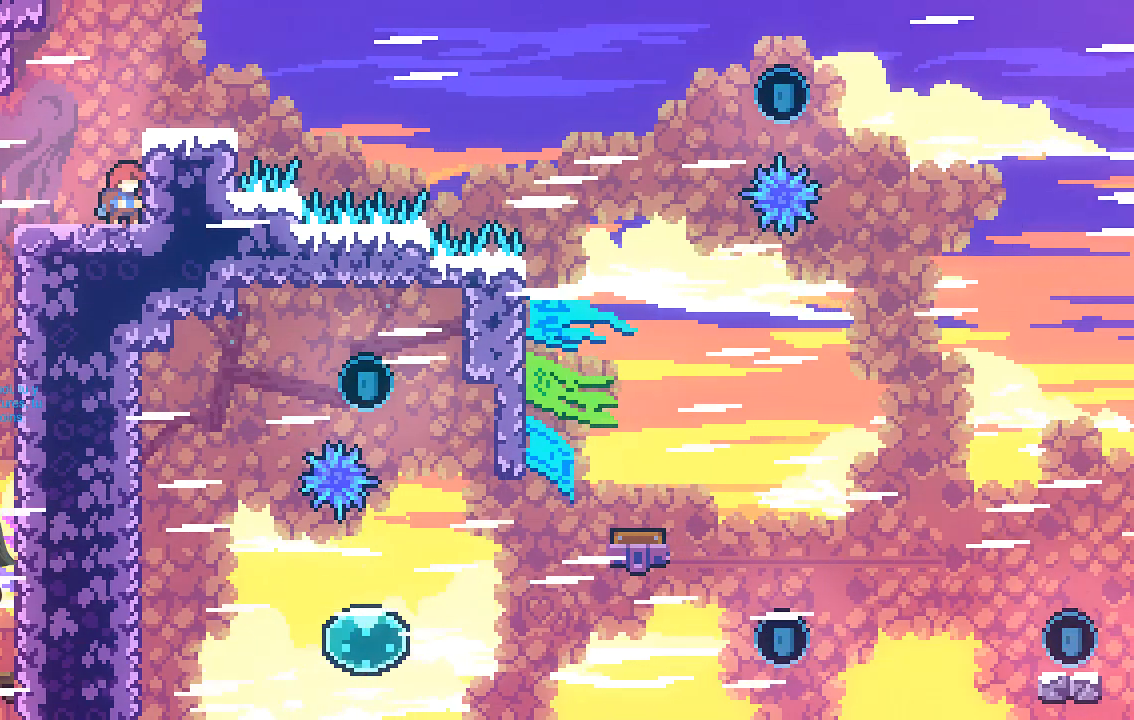
{"buttons": [], "left_stick": "center", "events": []}
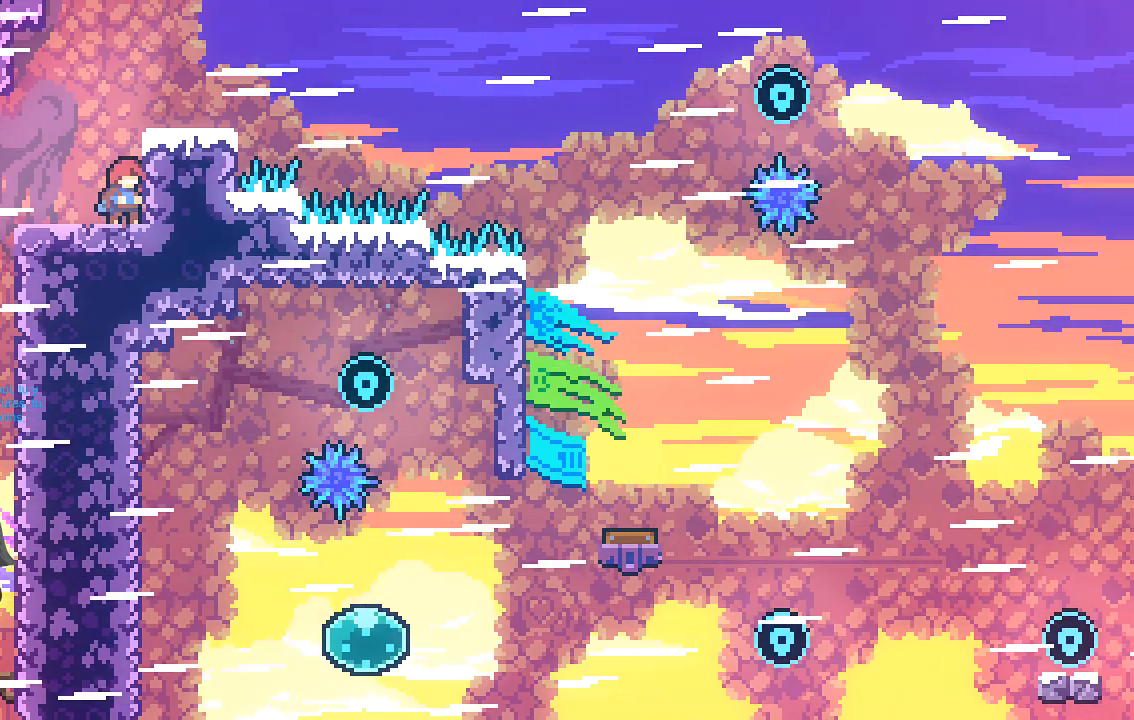
{"buttons": [], "left_stick": "center", "events": []}
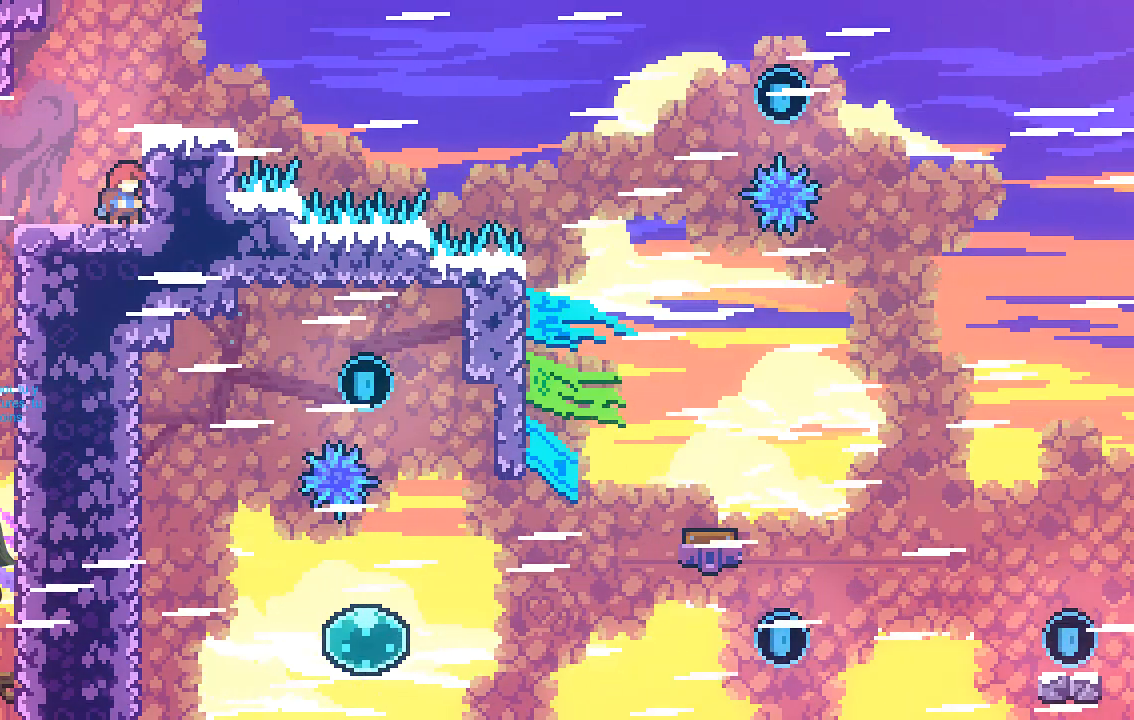
{"buttons": [], "left_stick": "center", "events": []}
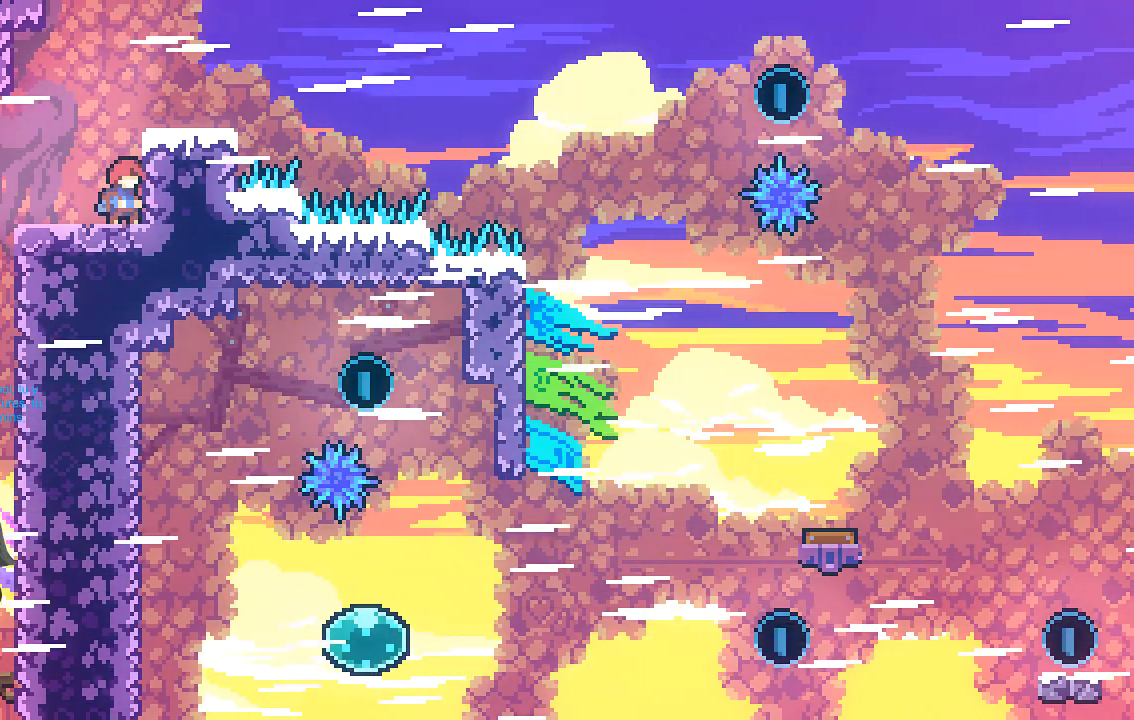
{"buttons": ["R2"], "left_stick": "center", "events": [[269, "R2", "down"]]}
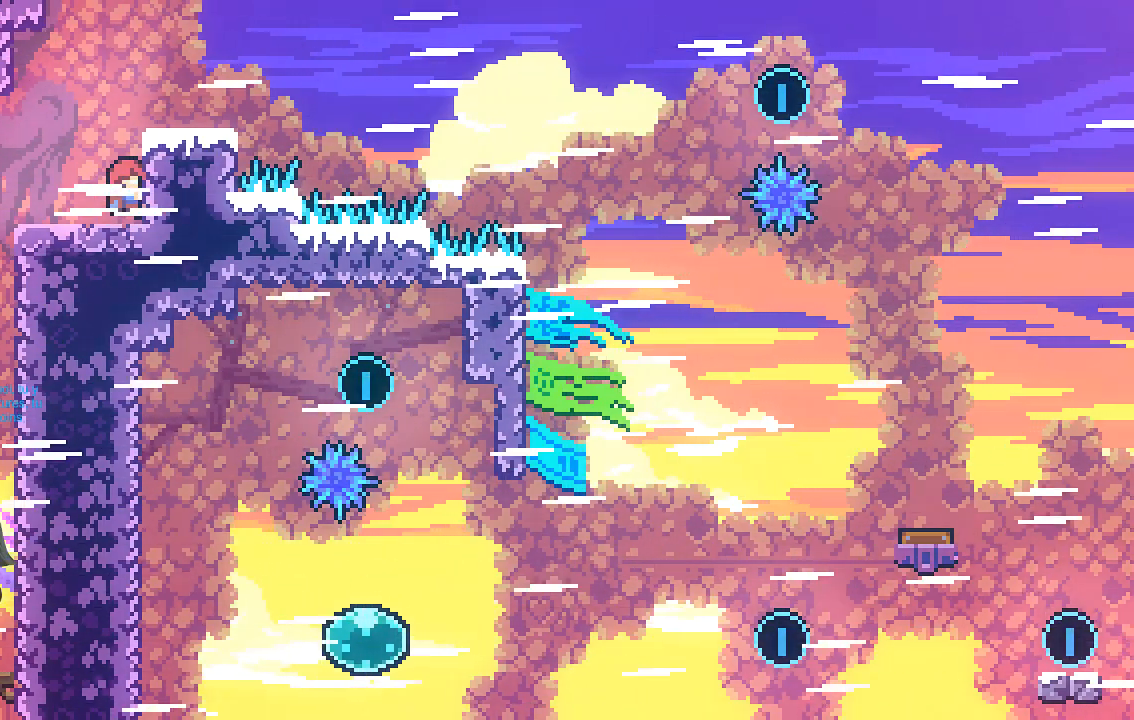
{"buttons": [], "left_stick": "center", "events": [[370, "R2", "up"]]}
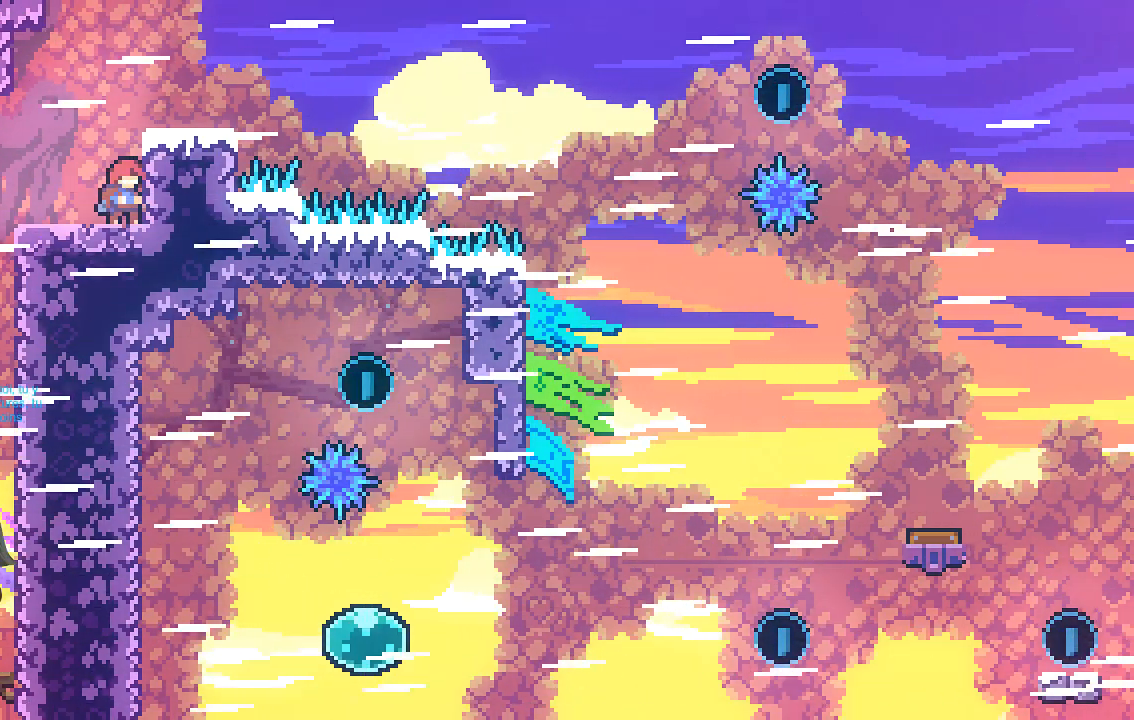
{"buttons": [], "left_stick": "center", "events": []}
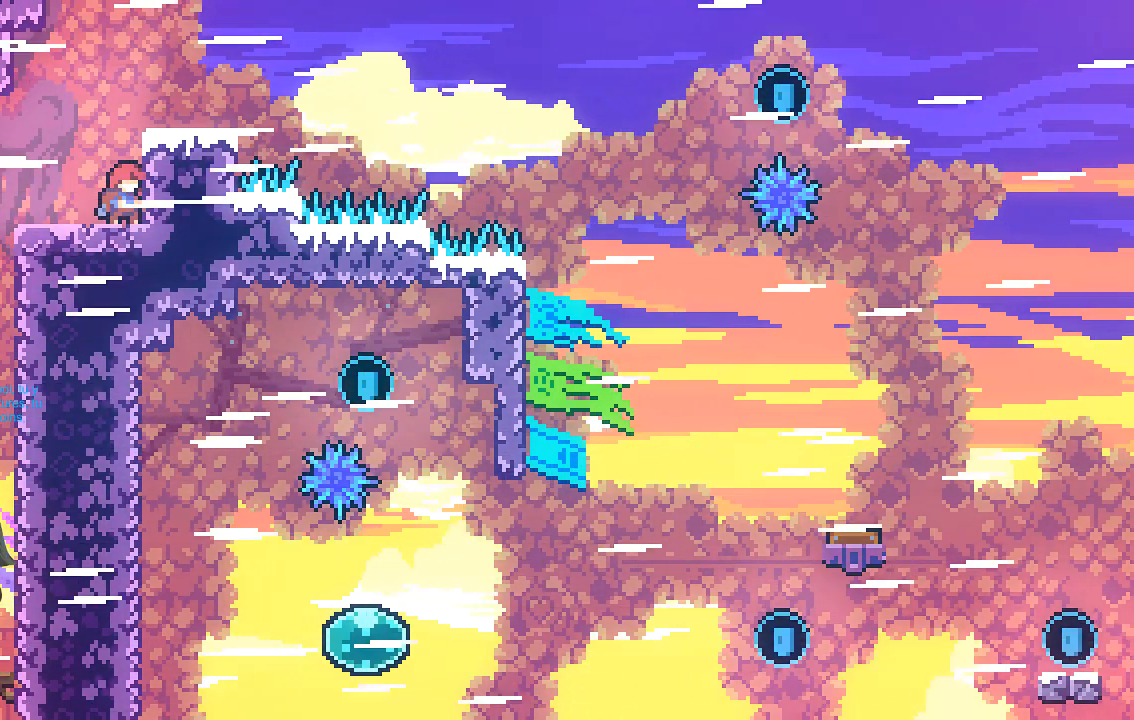
{"buttons": [], "left_stick": "right", "events": [[33, "A", "down"], [235, "left_stick", "right"], [369, "A", "up"], [402, "left_stick", "center"], [470, "left_stick", "right"]]}
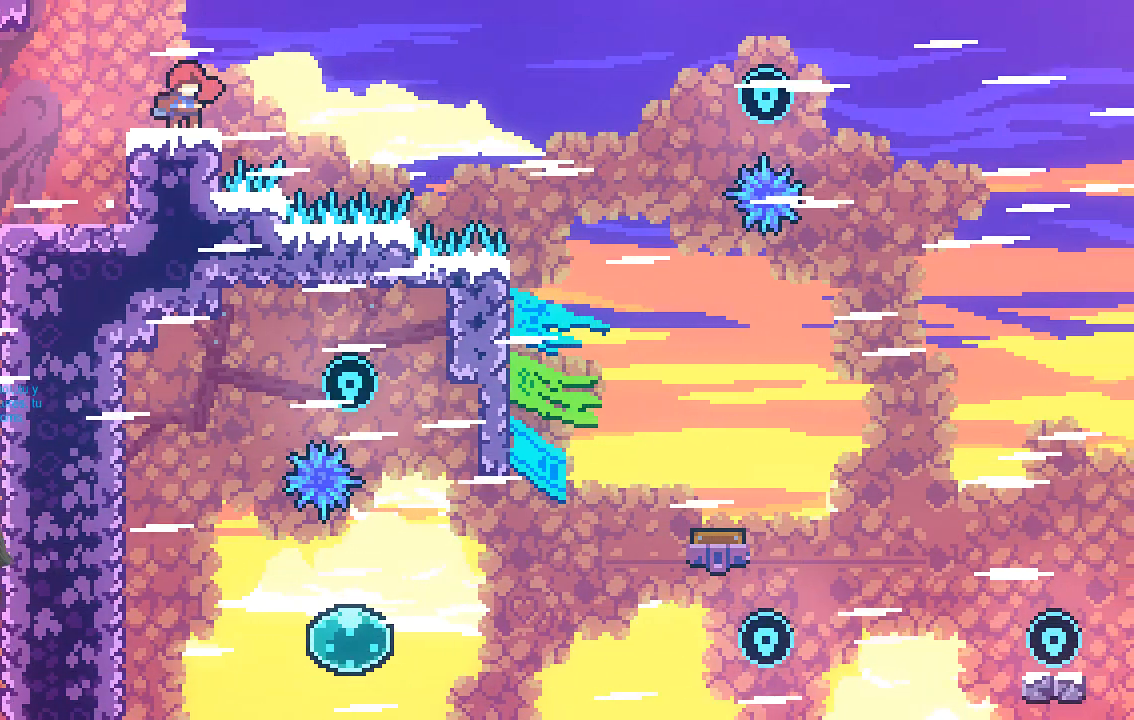
{"buttons": ["A"], "left_stick": "right", "events": [[34, "A", "down"]]}
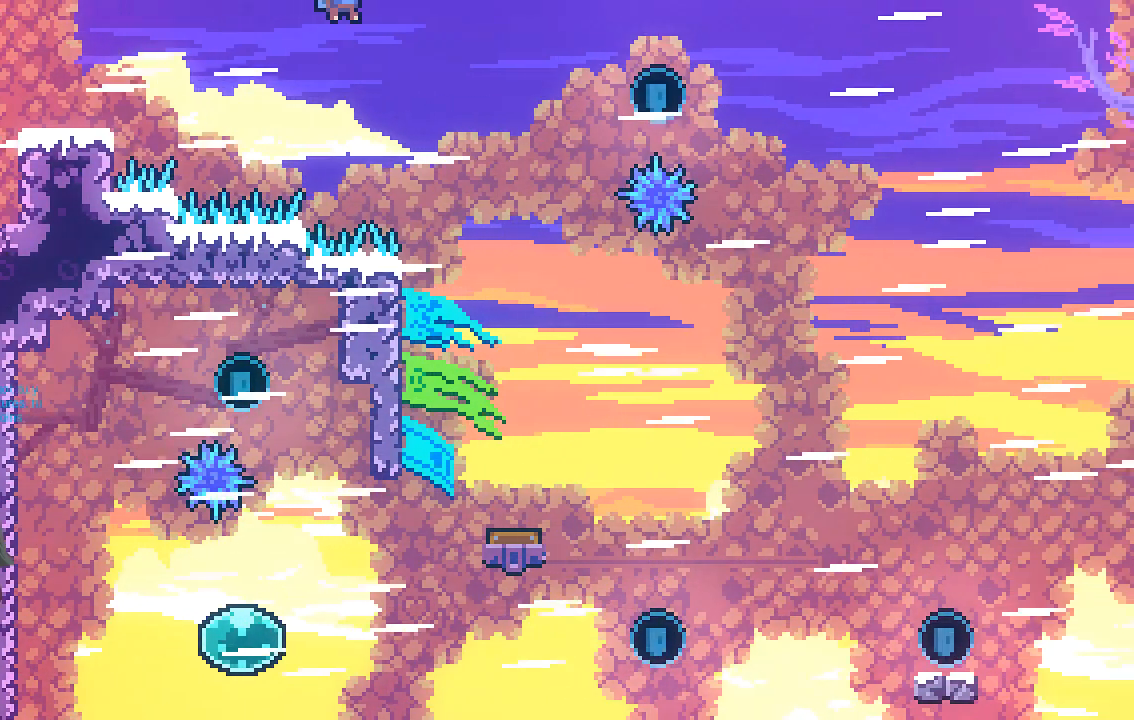
{"buttons": ["X"], "left_stick": "up-right", "events": [[135, "A", "up"], [269, "X", "down"], [269, "left_stick", "up-right"]]}
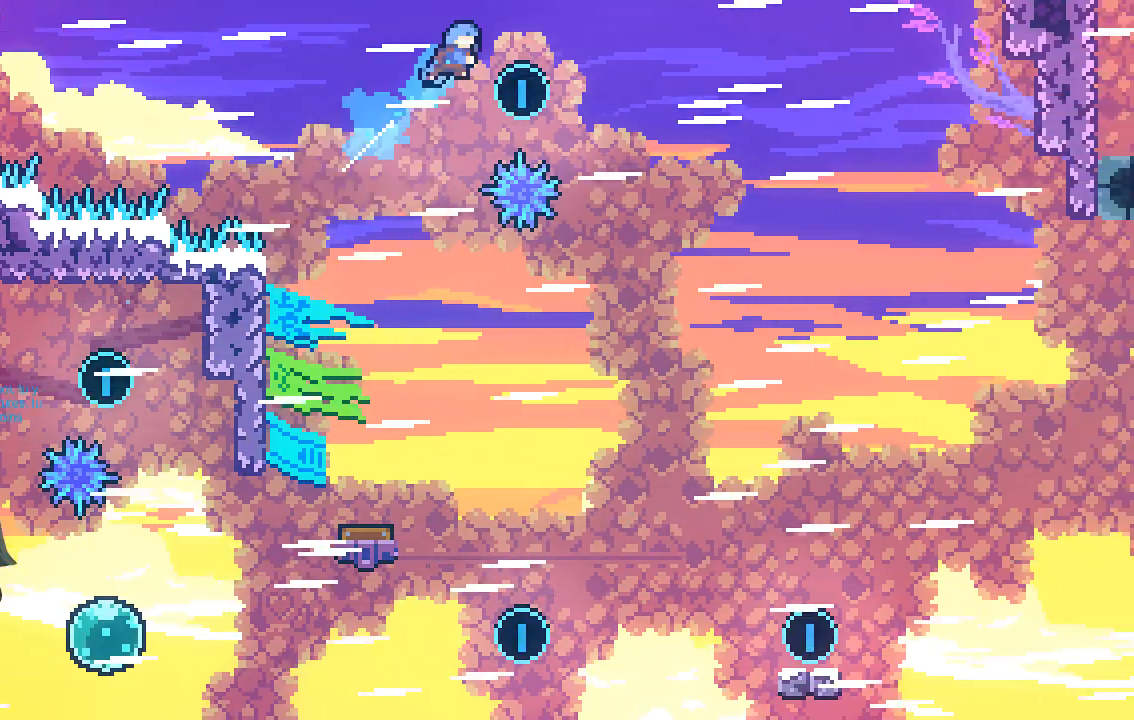
{"buttons": [], "left_stick": "right", "events": [[168, "X", "up"], [302, "left_stick", "center"], [369, "left_stick", "right"]]}
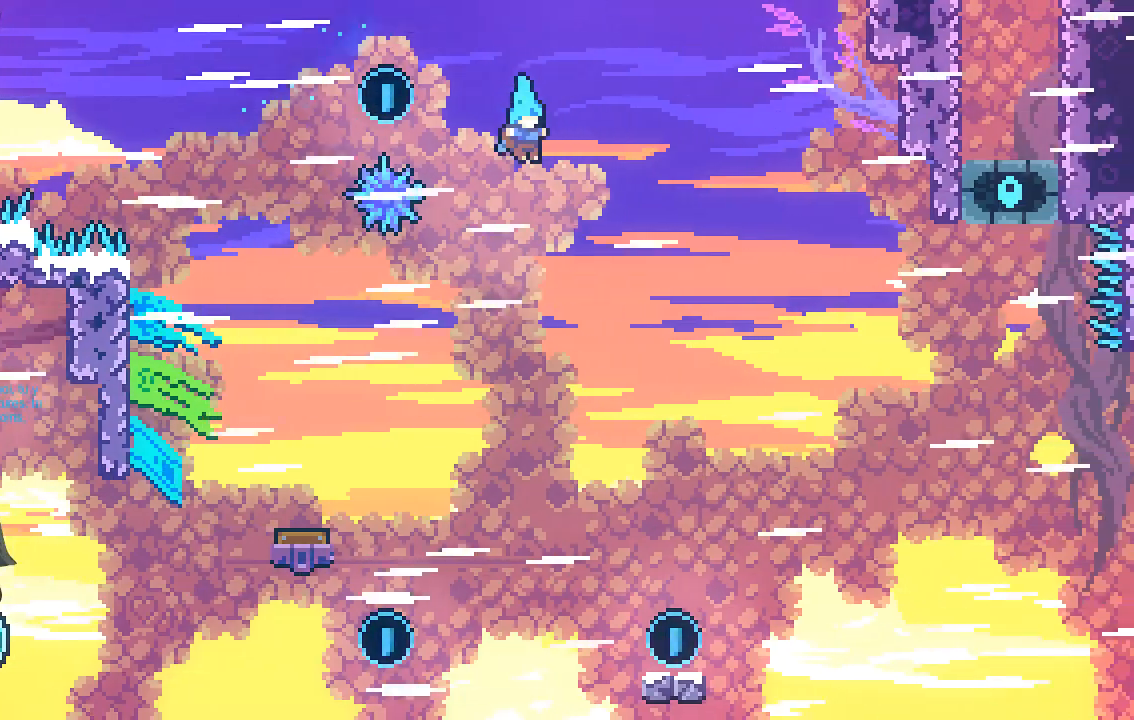
{"buttons": [], "left_stick": "center", "events": [[33, "left_stick", "center"], [134, "left_stick", "left"], [268, "left_stick", "center"]]}
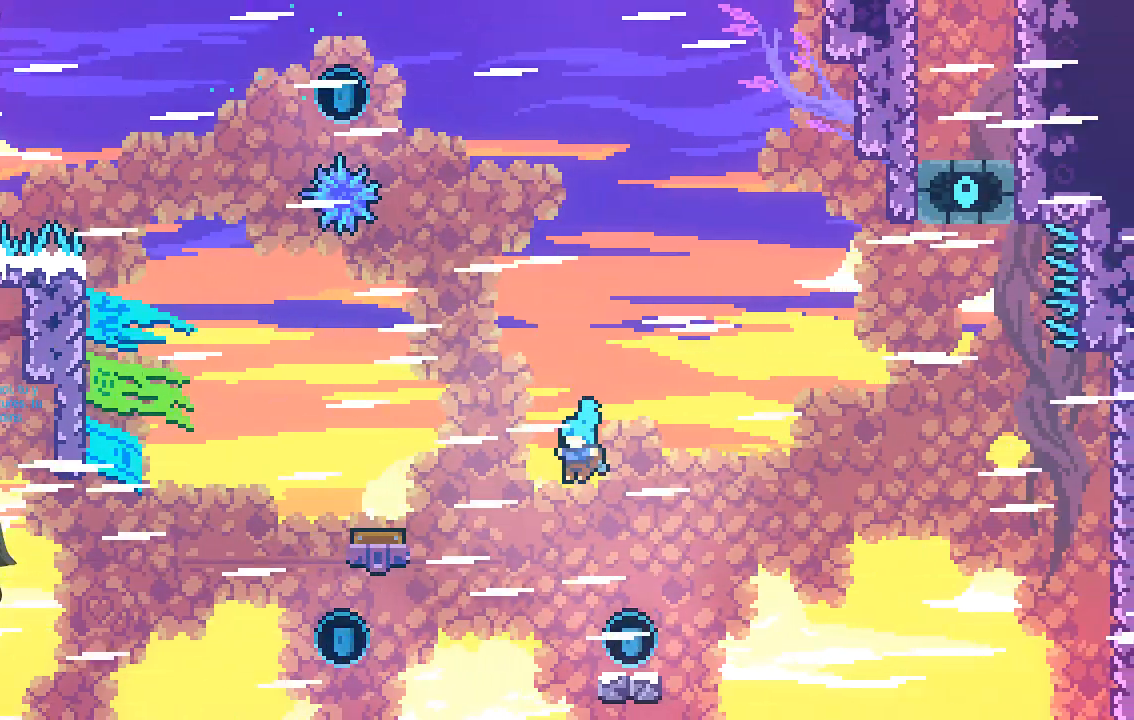
{"buttons": ["X", "R2"], "left_stick": "up-left", "events": [[370, "R2", "down"], [370, "left_stick", "up-left"], [471, "X", "down"]]}
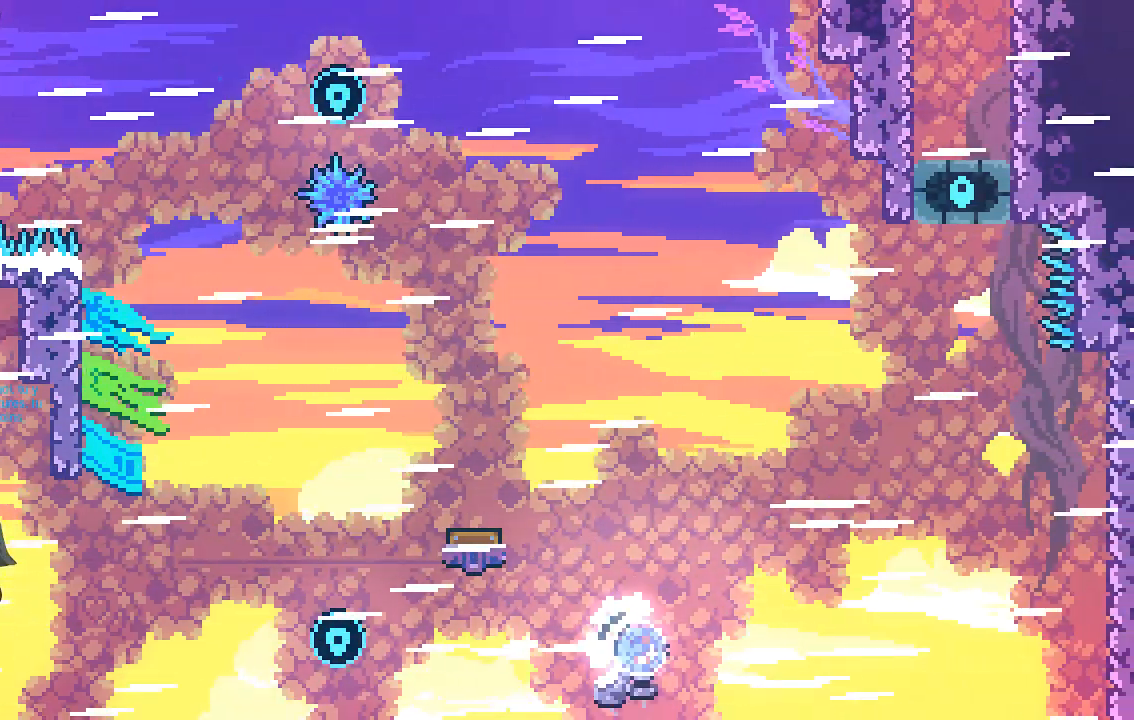
{"buttons": ["R2"], "left_stick": "up-right", "events": [[369, "X", "up"], [470, "left_stick", "up-right"]]}
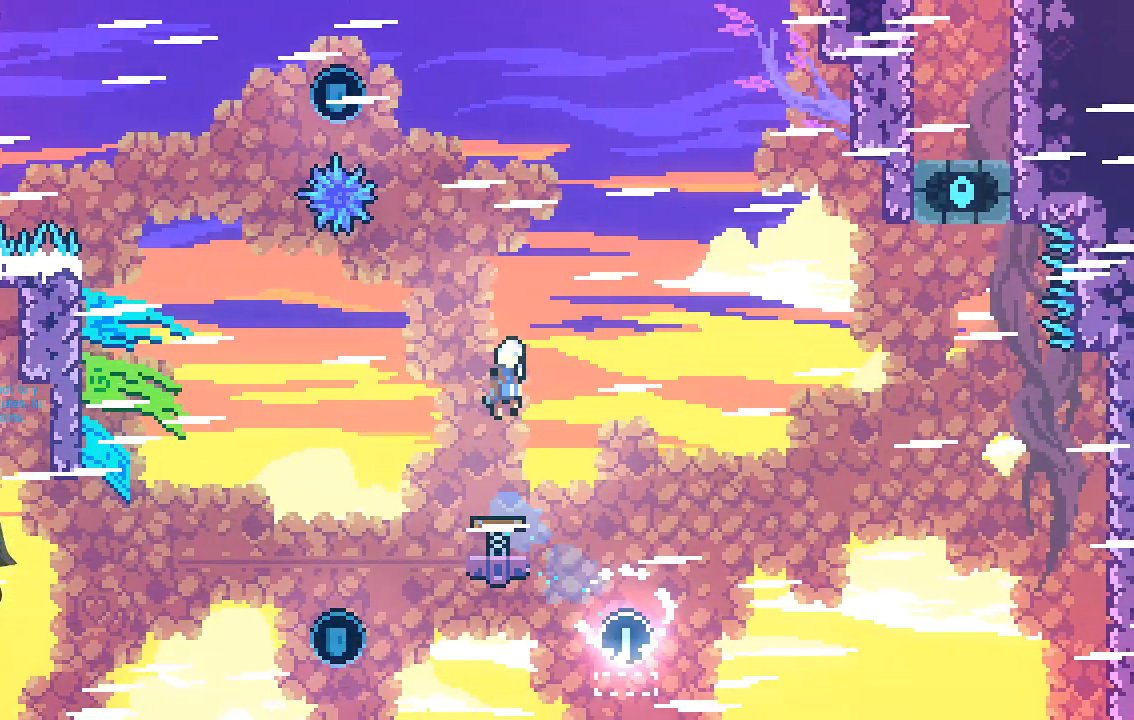
{"buttons": ["R2"], "left_stick": "left", "events": [[67, "left_stick", "center"], [168, "left_stick", "left"]]}
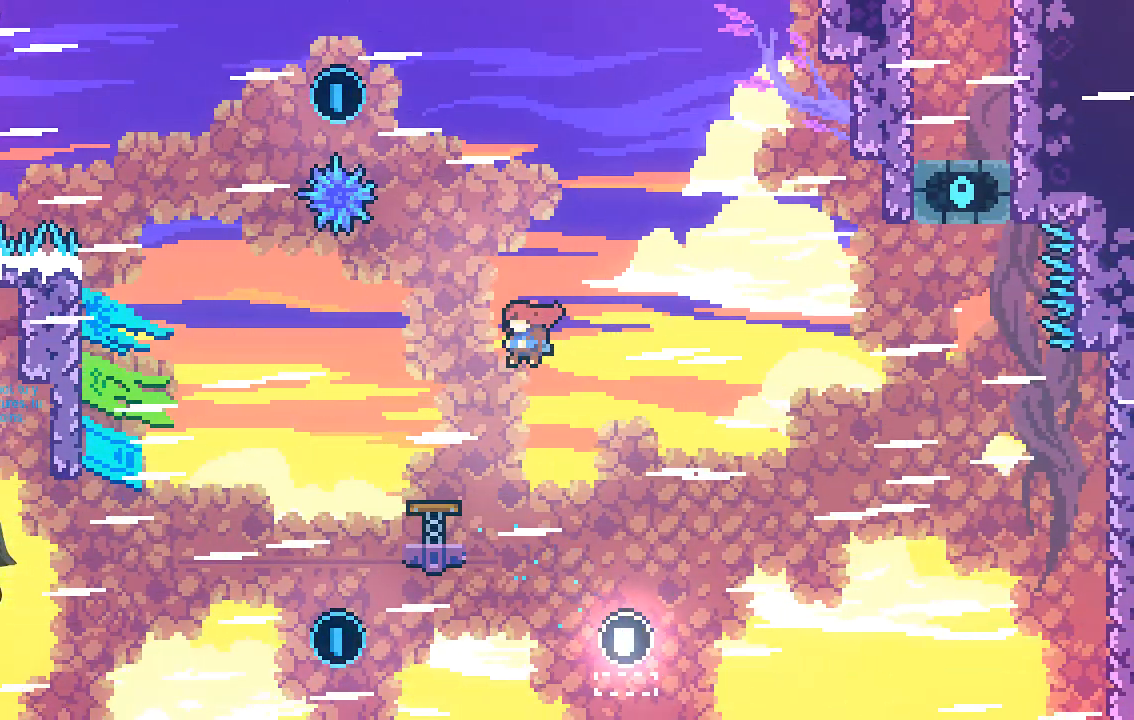
{"buttons": ["R2"], "left_stick": "left", "events": [[134, "X", "down"], [503, "X", "up"]]}
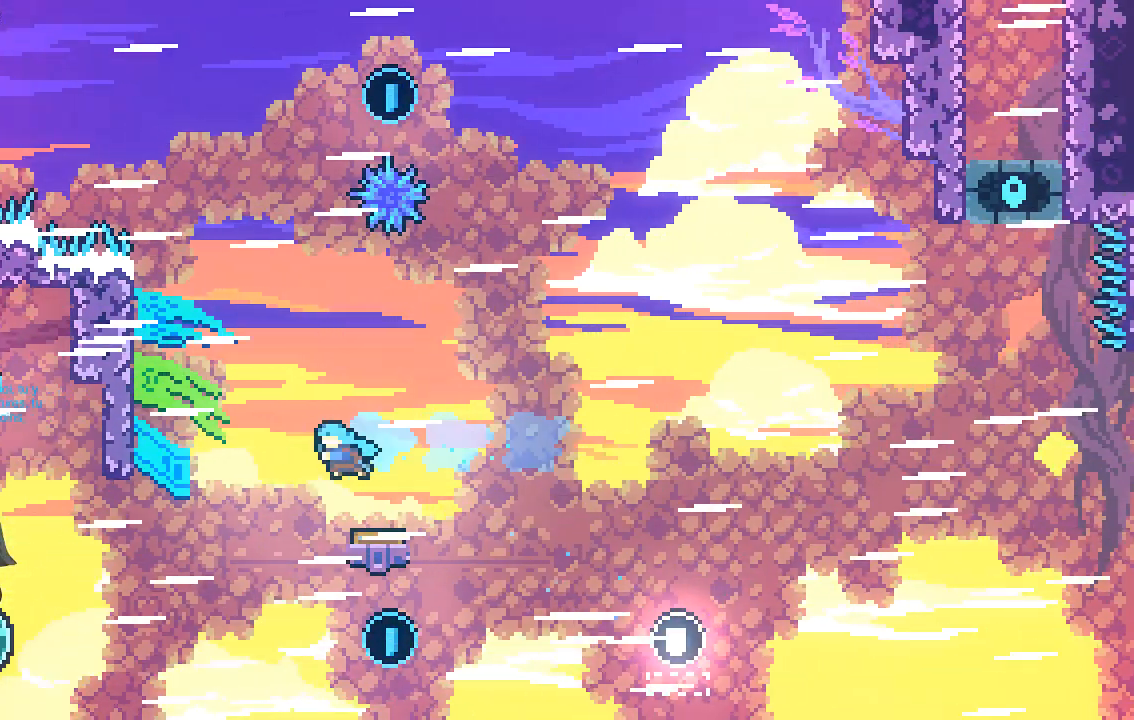
{"buttons": ["R2"], "left_stick": "up-right", "events": [[34, "left_stick", "up-left"], [269, "left_stick", "center"], [370, "left_stick", "left"], [504, "left_stick", "up-right"]]}
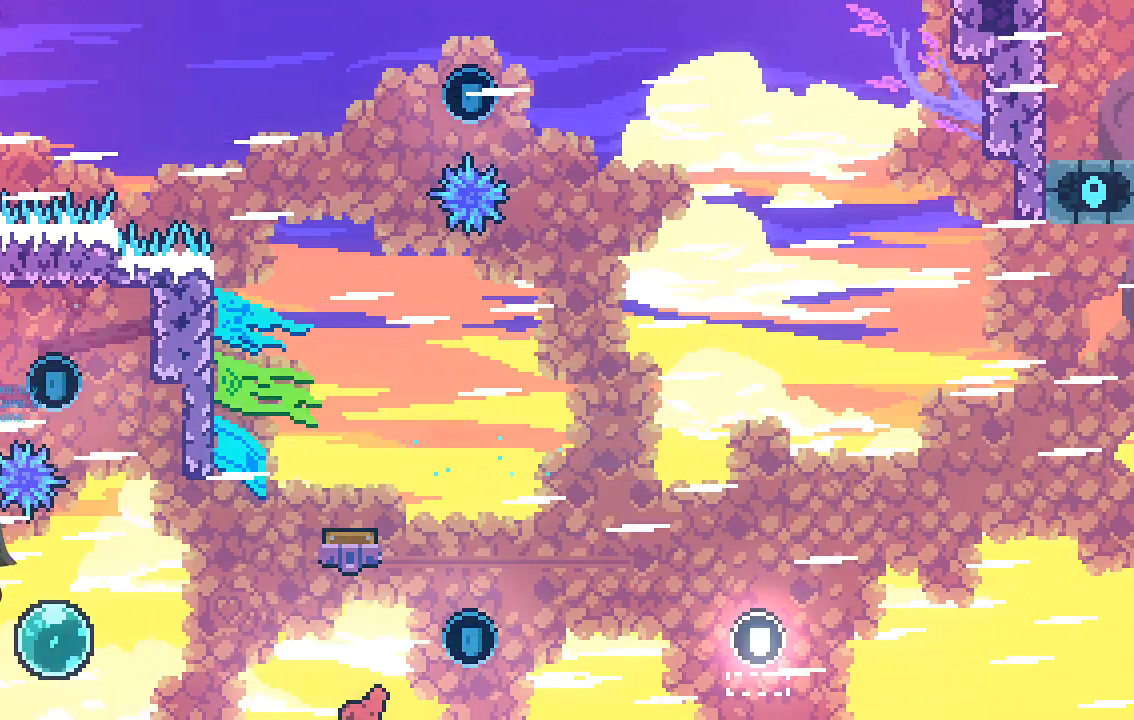
{"buttons": [], "left_stick": "center", "events": [[134, "left_stick", "up"], [302, "left_stick", "center"], [336, "R2", "up"]]}
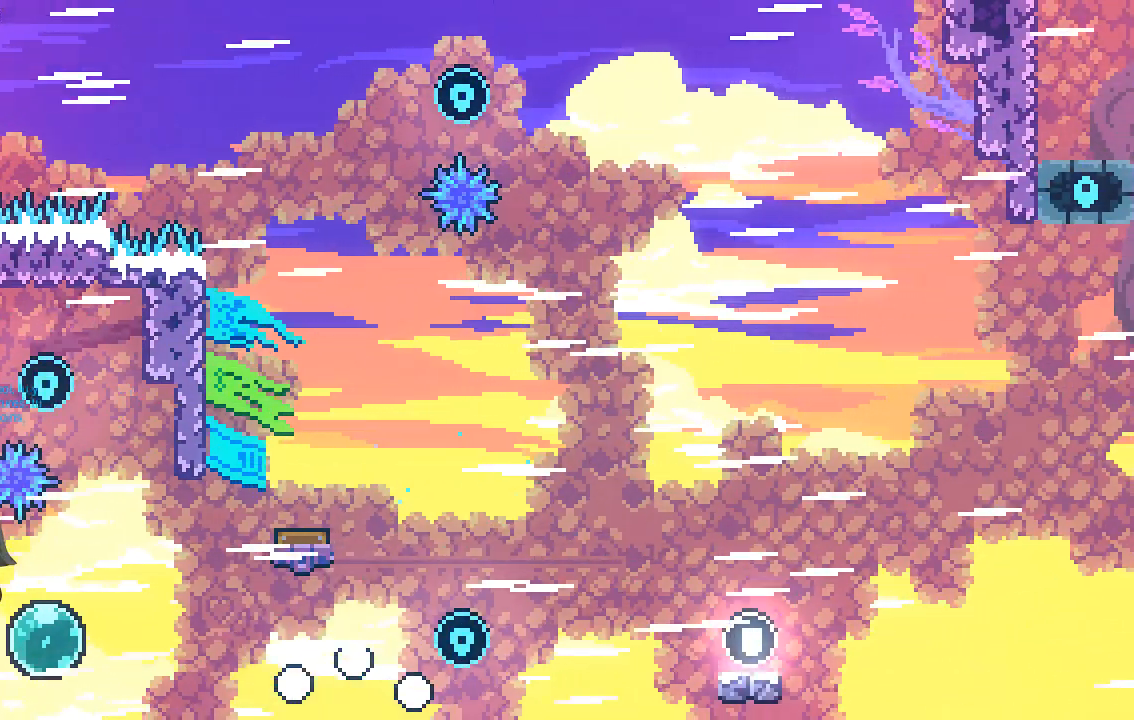
{"buttons": [], "left_stick": "right", "events": [[336, "left_stick", "right"]]}
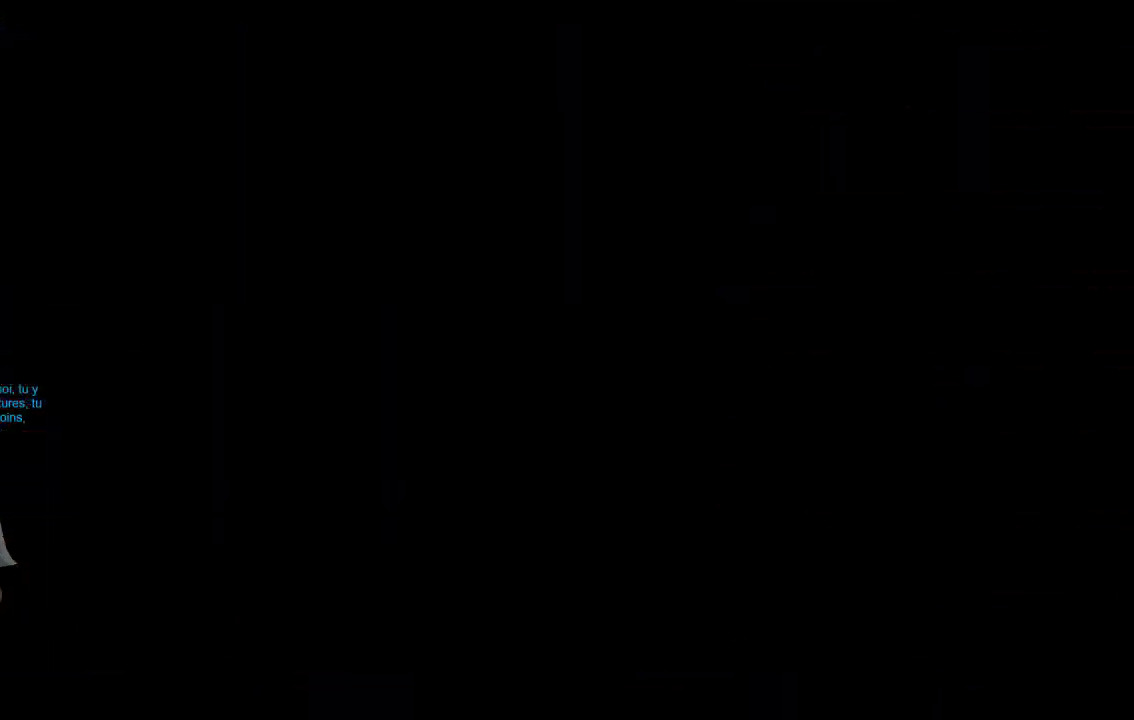
{"buttons": [], "left_stick": "right", "events": [[67, "left_stick", "center"], [335, "left_stick", "right"]]}
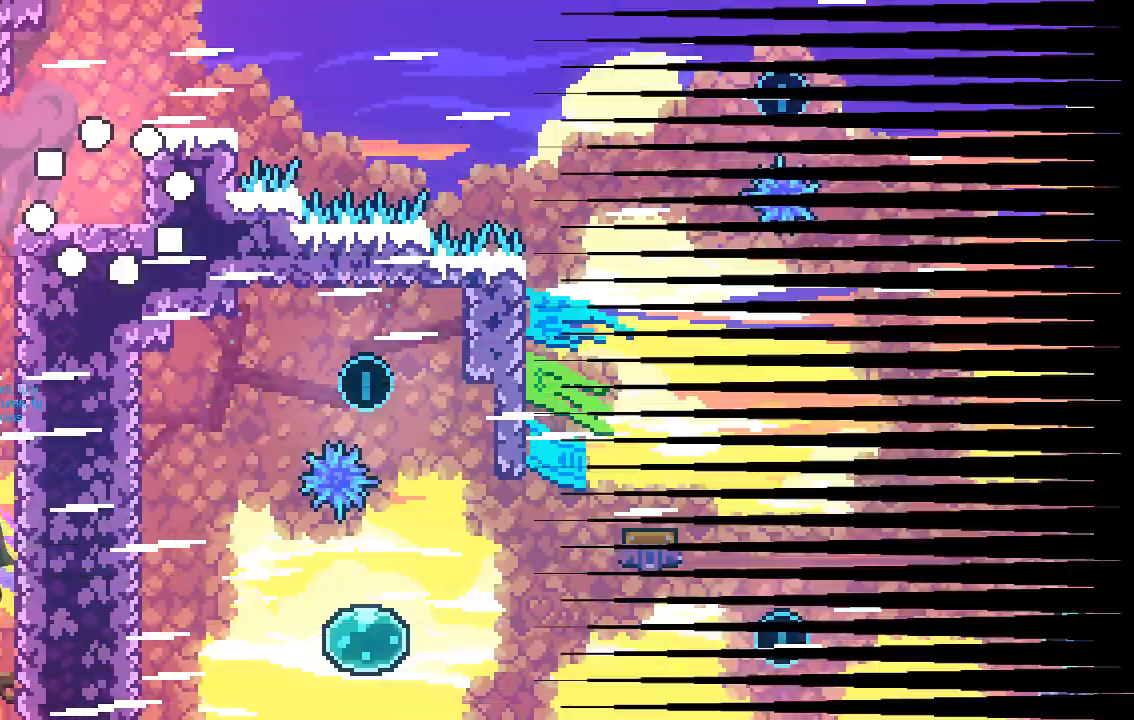
{"buttons": [], "left_stick": "center", "events": [[370, "left_stick", "center"]]}
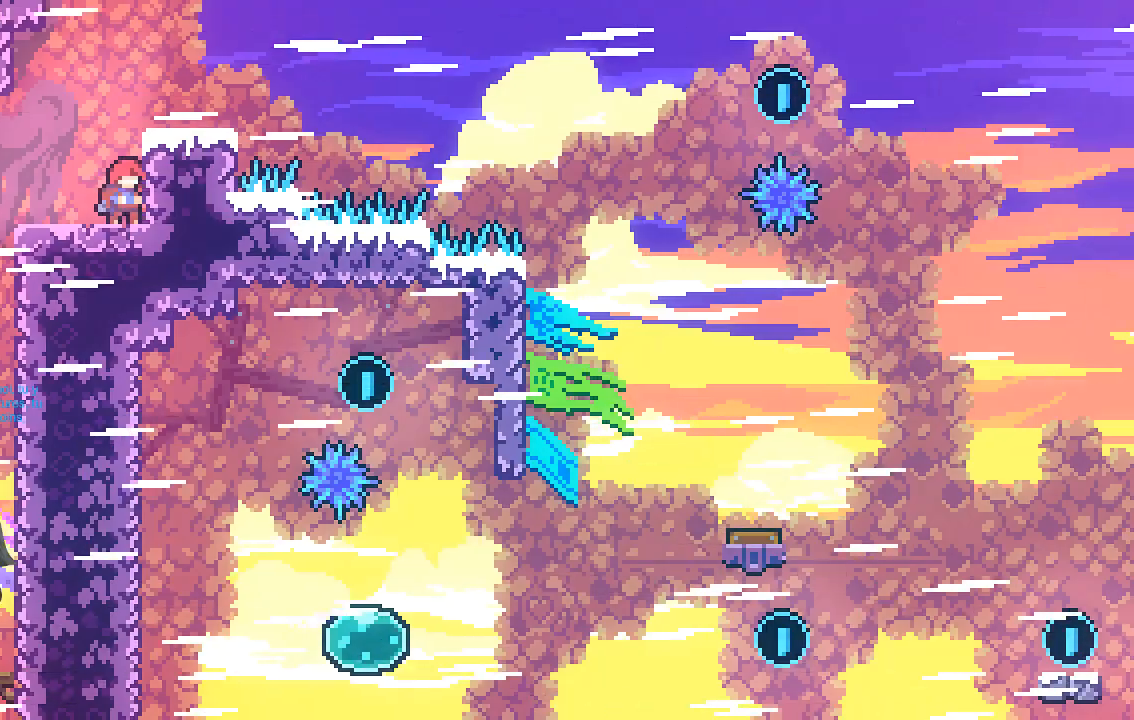
{"buttons": [], "left_stick": "center", "events": []}
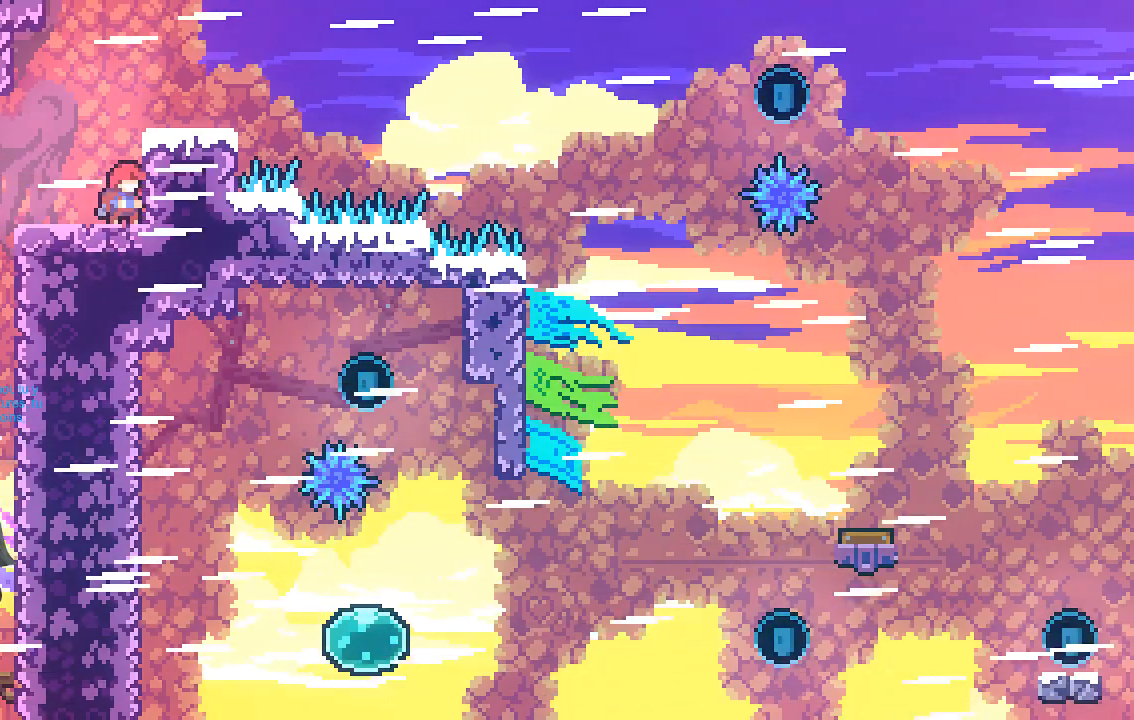
{"buttons": ["A", "R2"], "left_stick": "right", "events": [[168, "R2", "down"], [235, "A", "down"], [470, "left_stick", "right"]]}
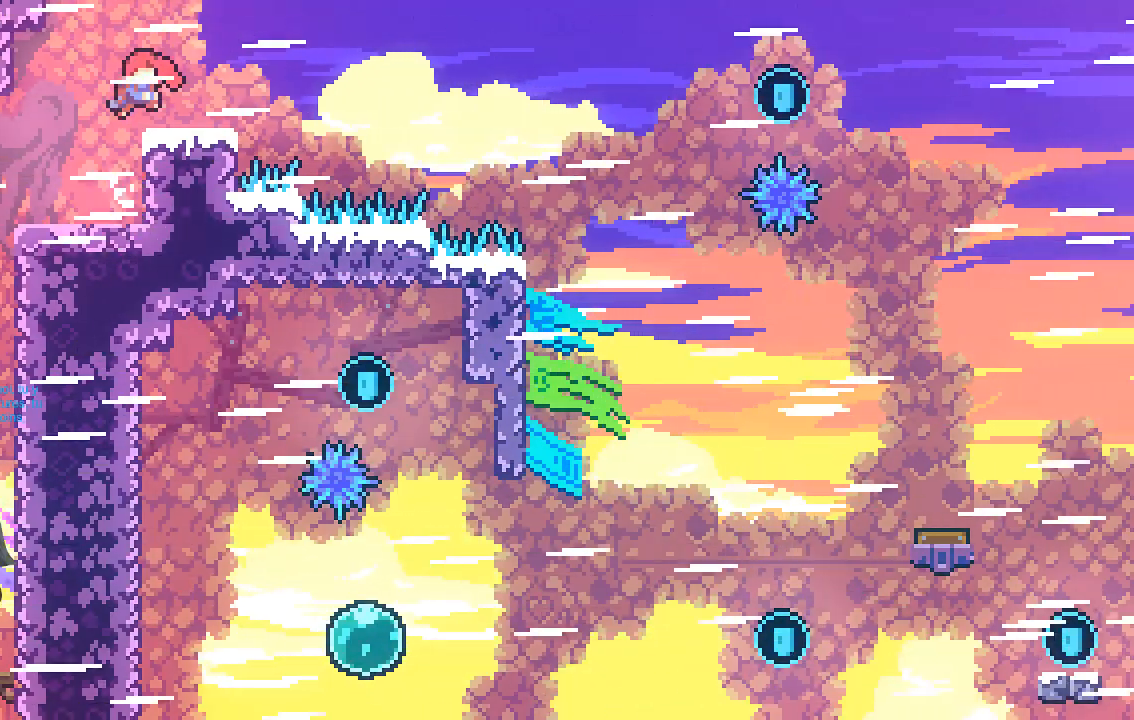
{"buttons": ["A", "R2"], "left_stick": "right", "events": [[34, "A", "up"], [101, "left_stick", "center"], [168, "left_stick", "right"], [236, "A", "down"]]}